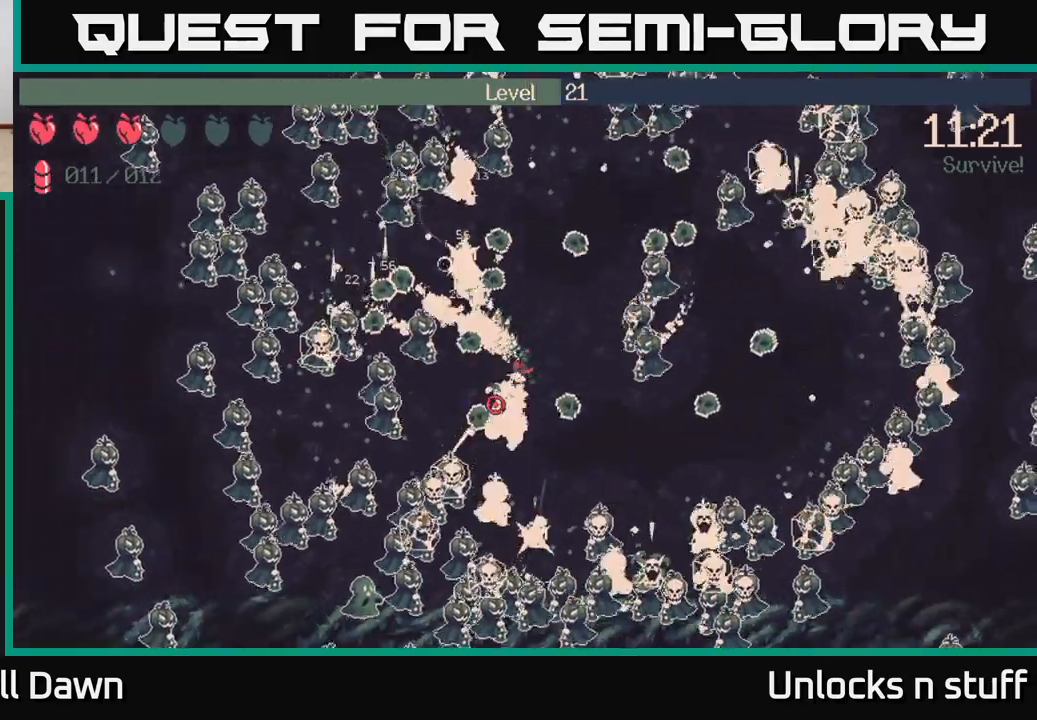
Gameplay with a controller (Xbox layout); each line is a JSON object with the inputs held at the frame after it. "events" lists button and stick changes between this image and that frame as [ms after this image, input, new state], when the widget could be followed in between.
{"buttons": ["R2"], "left_stick": "down-left", "right_stick": "down", "events": [[50, "right_stick", "up-left"], [100, "left_stick", "down-left"], [383, "right_stick", "down-left"], [450, "right_stick", "down"]]}
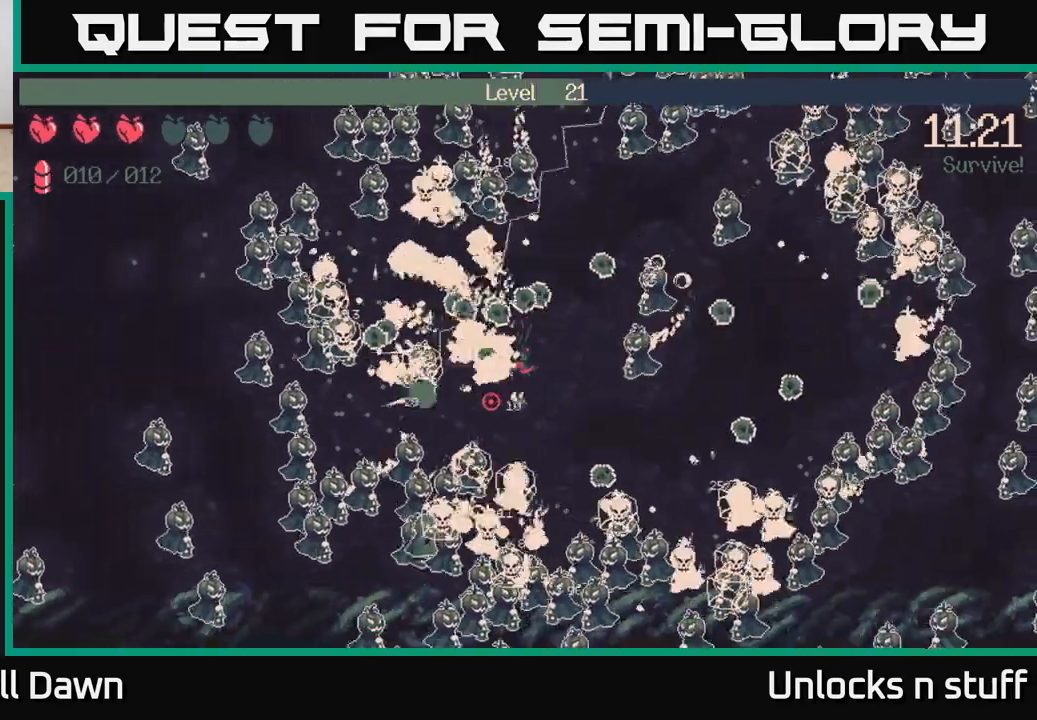
{"buttons": ["R2"], "left_stick": "down-left", "right_stick": "left", "events": [[383, "right_stick", "left"]]}
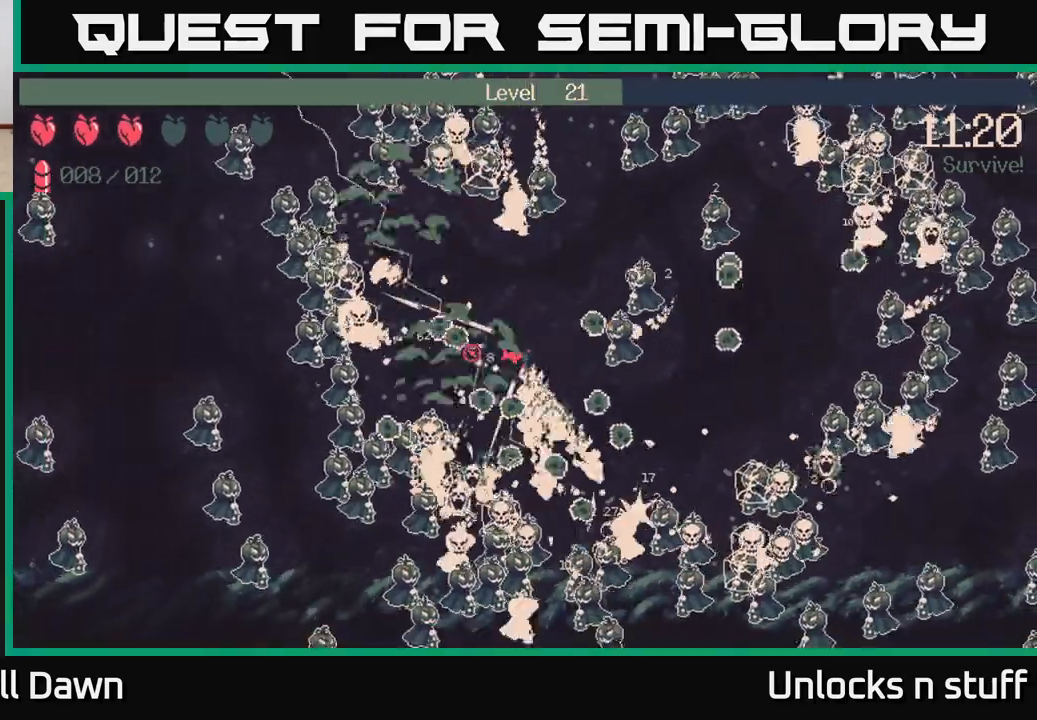
{"buttons": ["R2"], "left_stick": "left", "right_stick": "up-left", "events": [[117, "right_stick", "down"], [367, "right_stick", "left"], [417, "right_stick", "up-left"], [467, "left_stick", "left"]]}
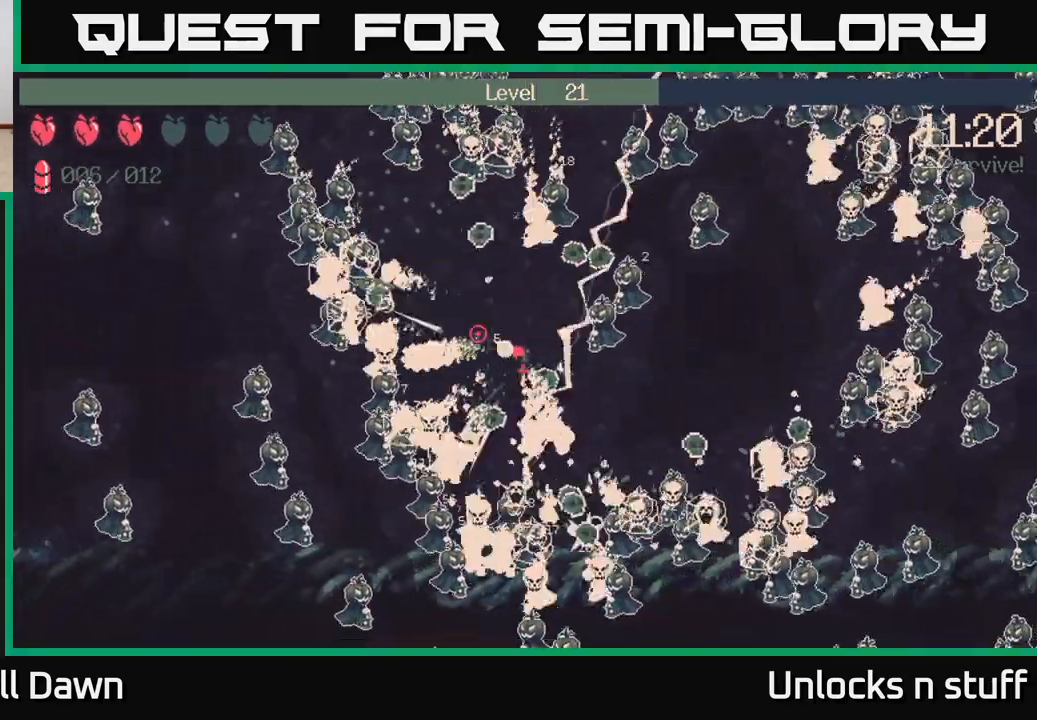
{"buttons": ["R2"], "left_stick": "up", "right_stick": "right", "events": [[133, "left_stick", "up-left"], [150, "right_stick", "up-right"], [233, "right_stick", "right"], [300, "left_stick", "up"]]}
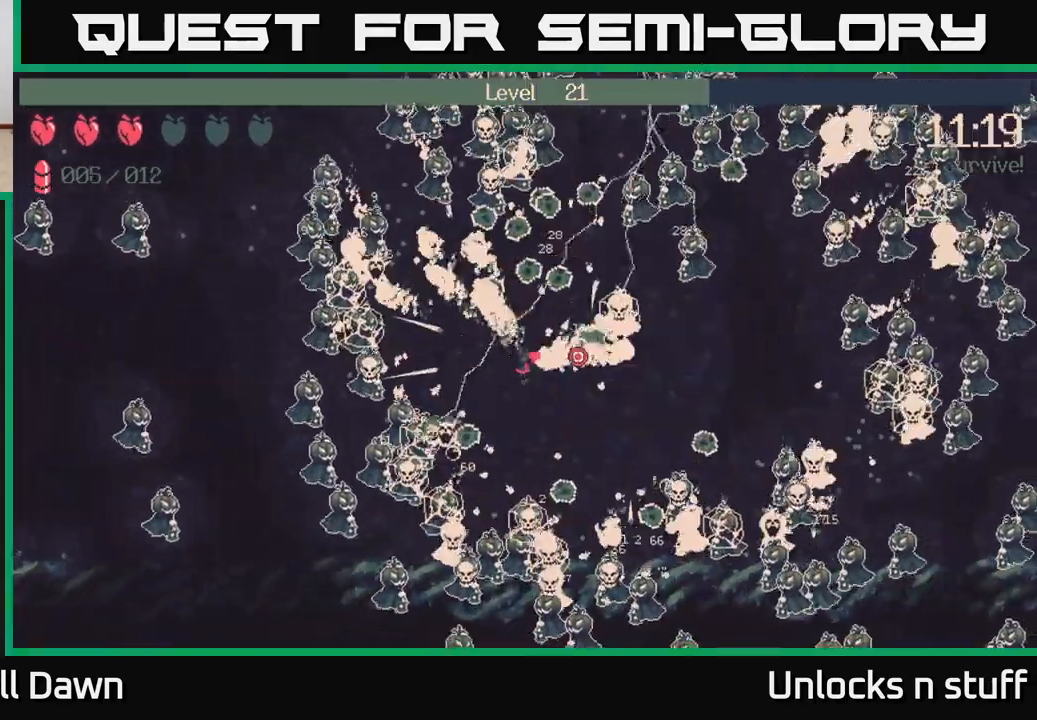
{"buttons": [], "left_stick": "right", "right_stick": "up-right", "events": [[33, "right_stick", "up-right"], [83, "left_stick", "up-right"], [317, "R2", "up"], [367, "left_stick", "right"]]}
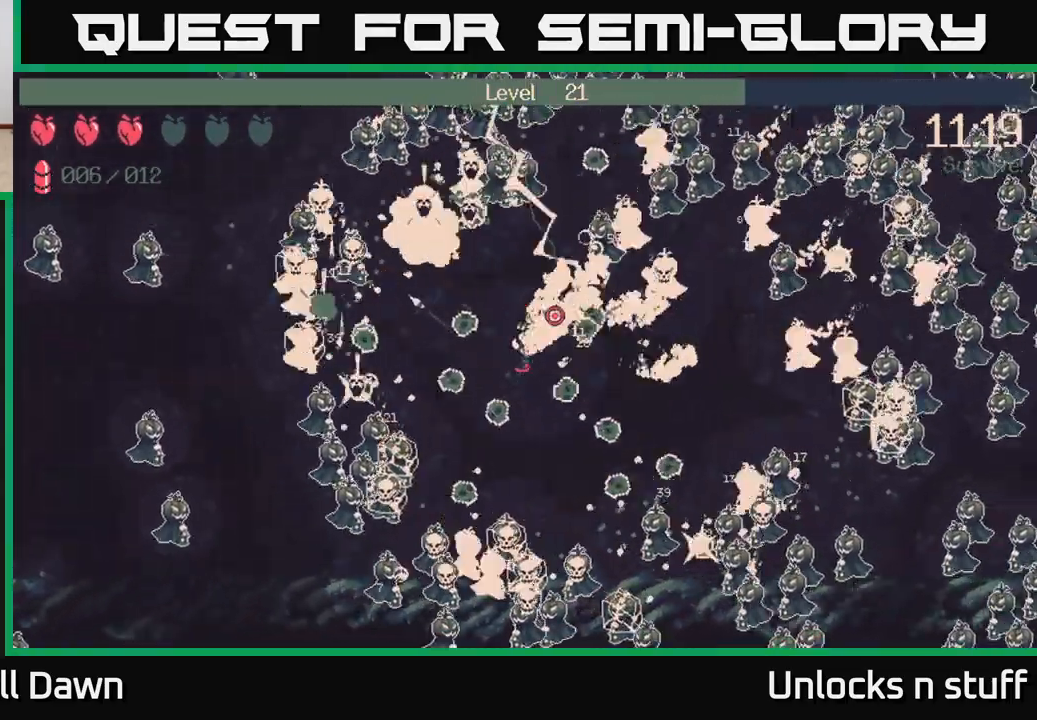
{"buttons": [], "left_stick": "right", "right_stick": "up-right", "events": [[100, "right_stick", "center"], [300, "right_stick", "up-right"]]}
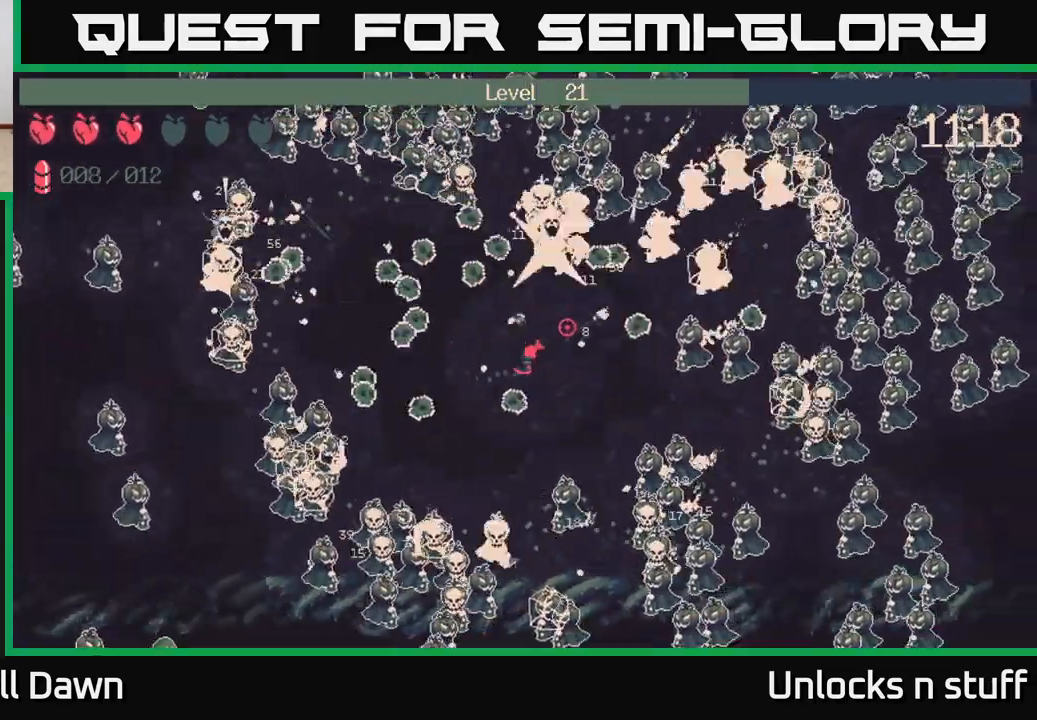
{"buttons": ["R2"], "left_stick": "up-right", "right_stick": "down-right", "events": [[217, "left_stick", "up-right"], [300, "R2", "down"], [350, "right_stick", "right"], [450, "right_stick", "down-right"]]}
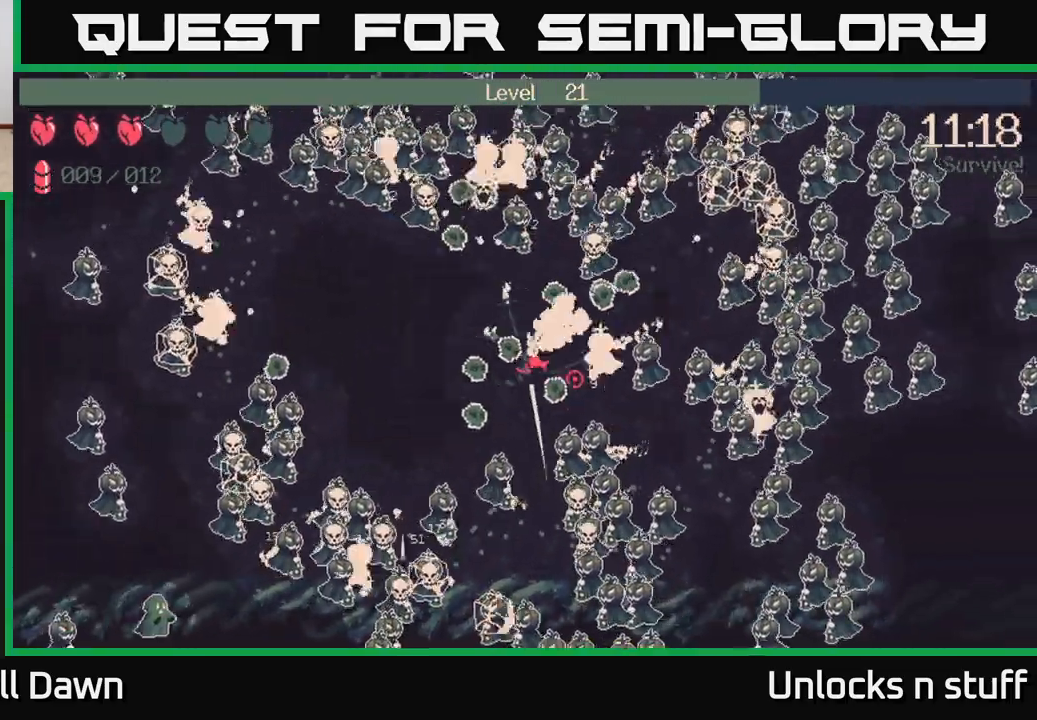
{"buttons": ["R2"], "left_stick": "down-right", "right_stick": "right", "events": [[100, "right_stick", "down"], [133, "left_stick", "right"], [300, "left_stick", "down-right"], [433, "right_stick", "right"]]}
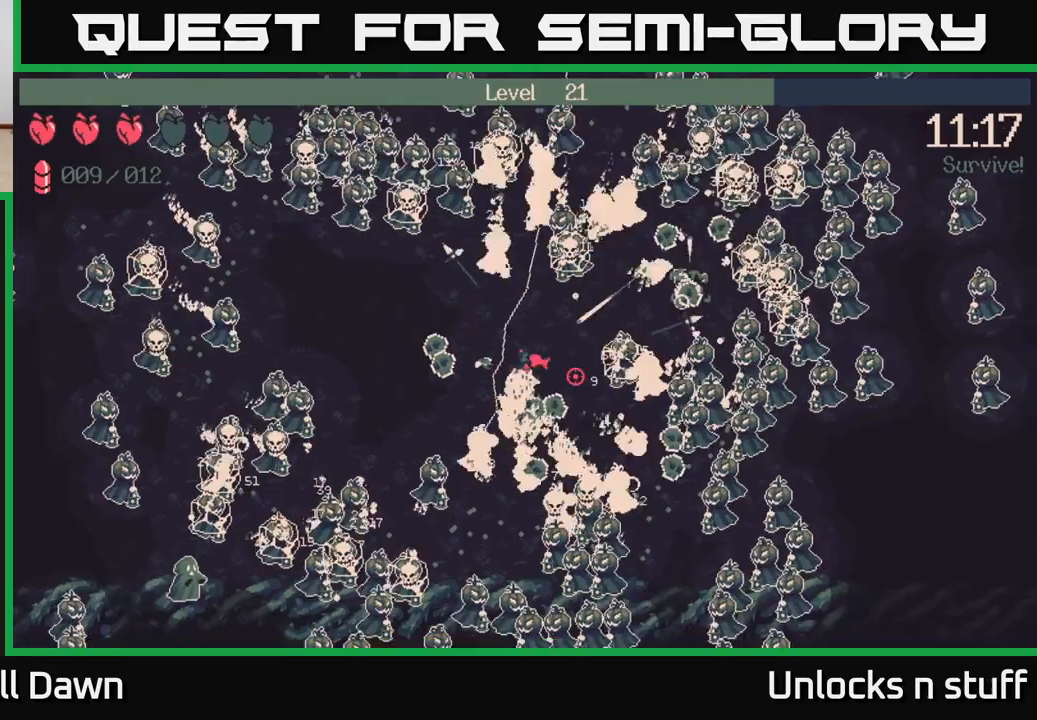
{"buttons": ["R2"], "left_stick": "down-right", "right_stick": "down", "events": [[67, "right_stick", "up-right"], [333, "right_stick", "down-right"], [400, "right_stick", "down"]]}
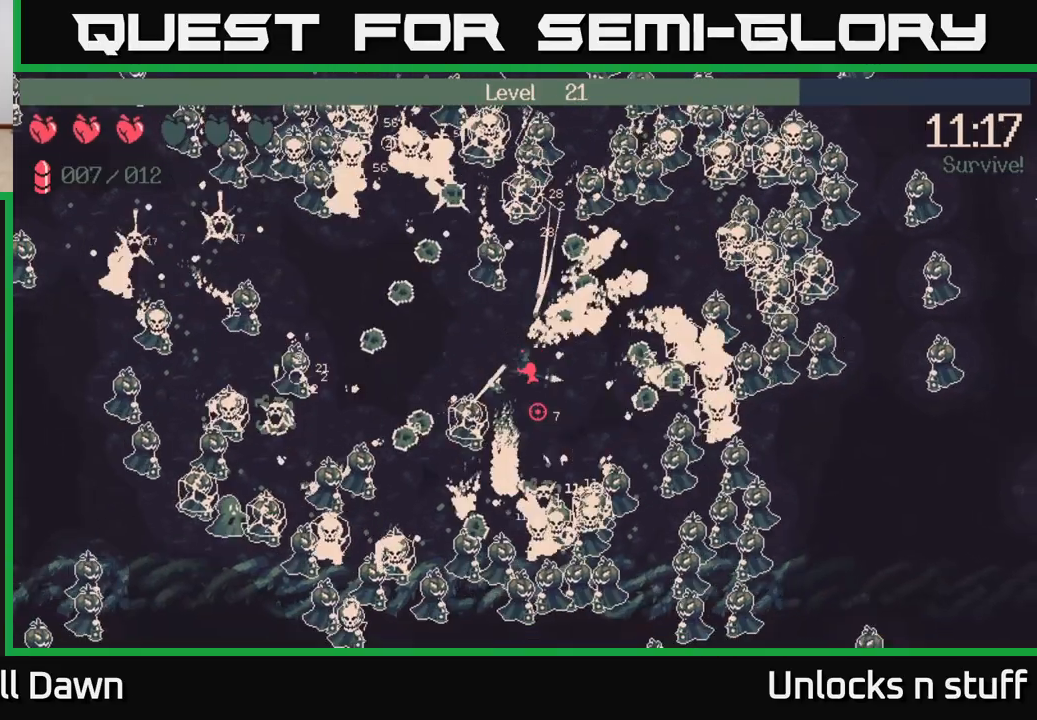
{"buttons": ["R2"], "left_stick": "down-right", "right_stick": "up-right", "events": [[300, "right_stick", "right"], [350, "right_stick", "up-right"]]}
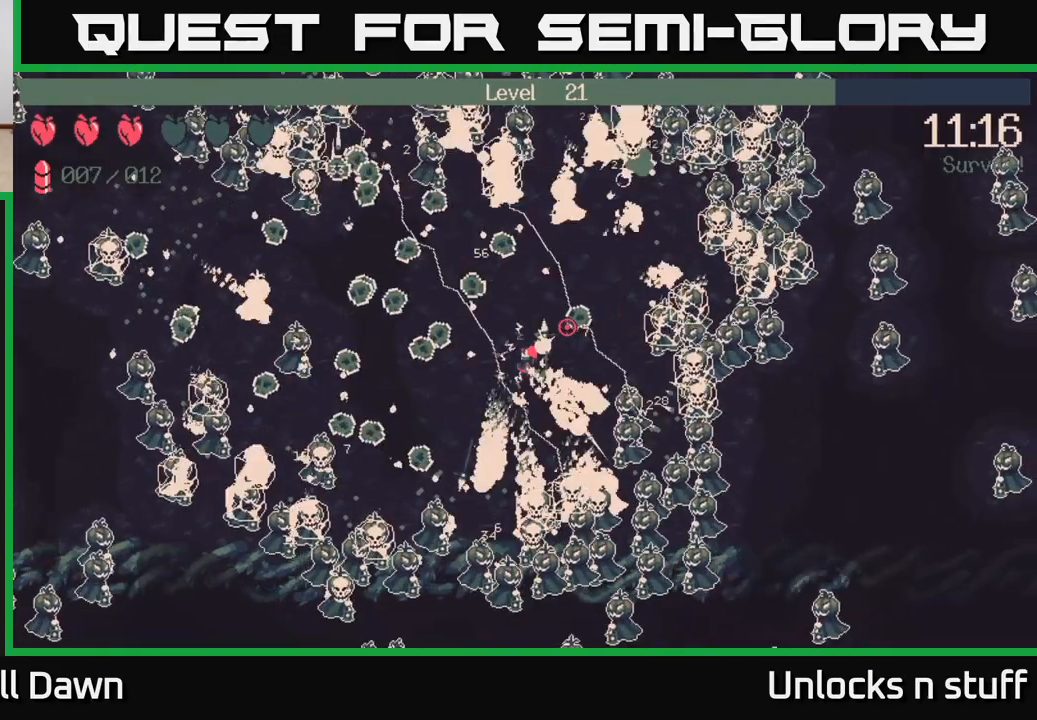
{"buttons": ["R2"], "left_stick": "down-right", "right_stick": "down-right", "events": [[67, "right_stick", "down-right"], [167, "right_stick", "down"], [383, "right_stick", "down-right"]]}
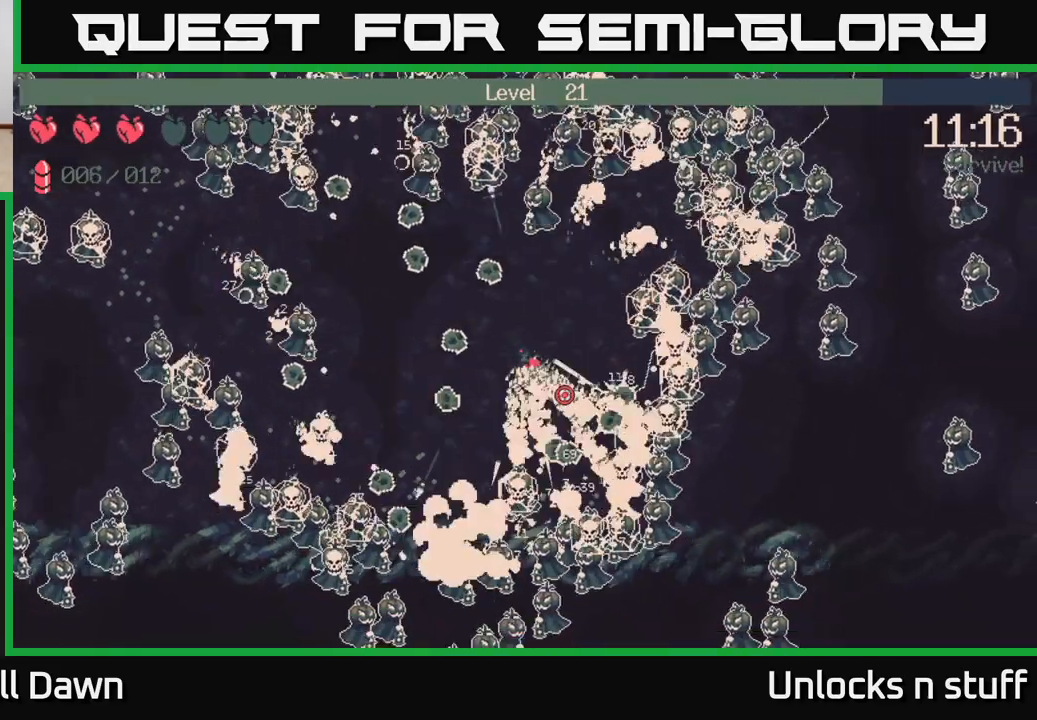
{"buttons": [], "left_stick": "down-left", "right_stick": "down-left", "events": [[50, "right_stick", "up-right"], [200, "right_stick", "down-right"], [267, "right_stick", "down"], [400, "left_stick", "down-left"], [400, "right_stick", "down-left"], [467, "R2", "up"]]}
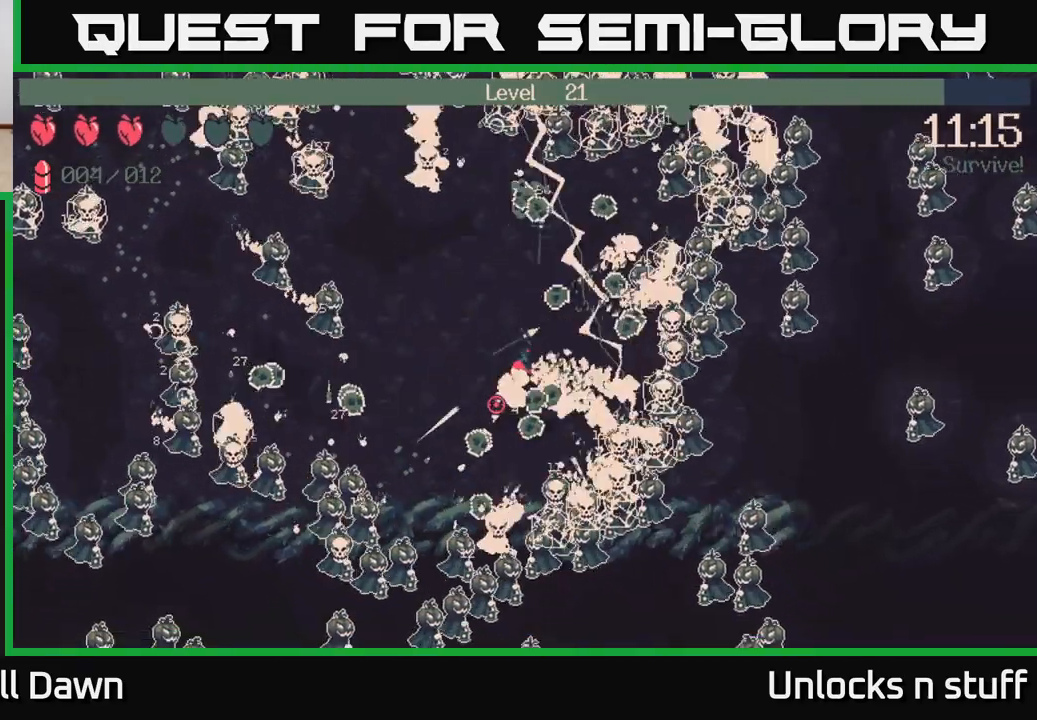
{"buttons": [], "left_stick": "left", "right_stick": "up-left", "events": [[50, "right_stick", "center"], [233, "right_stick", "left"], [500, "left_stick", "left"], [500, "right_stick", "up-left"]]}
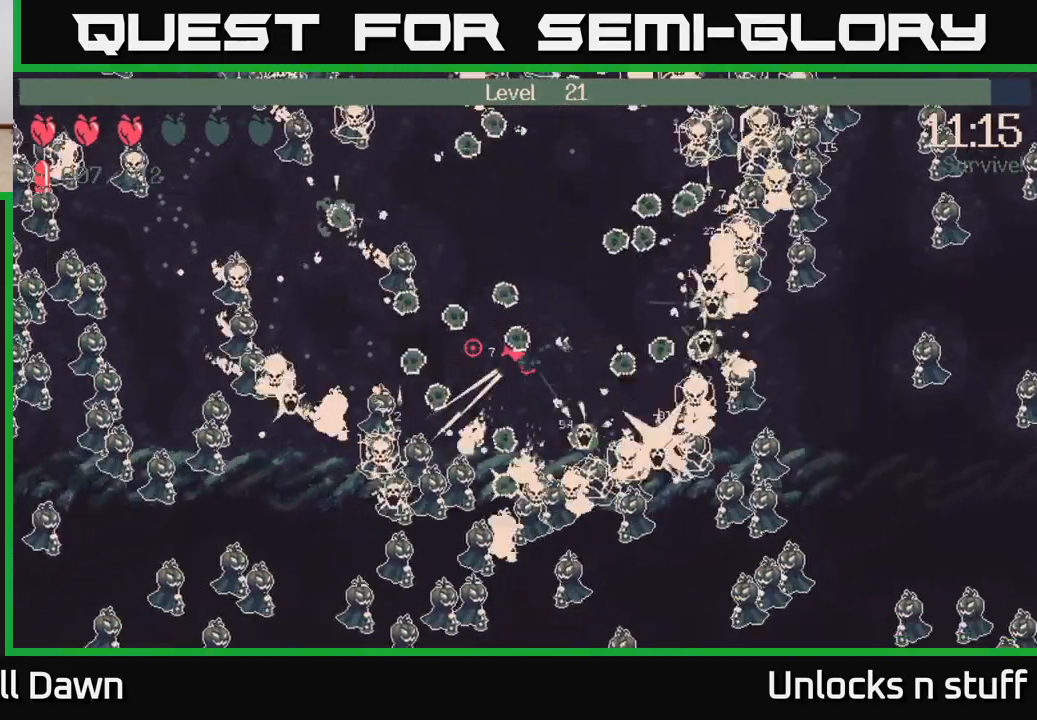
{"buttons": ["R2"], "left_stick": "left", "right_stick": "up-left", "events": [[133, "left_stick", "up-left"], [300, "left_stick", "left"], [317, "R2", "down"]]}
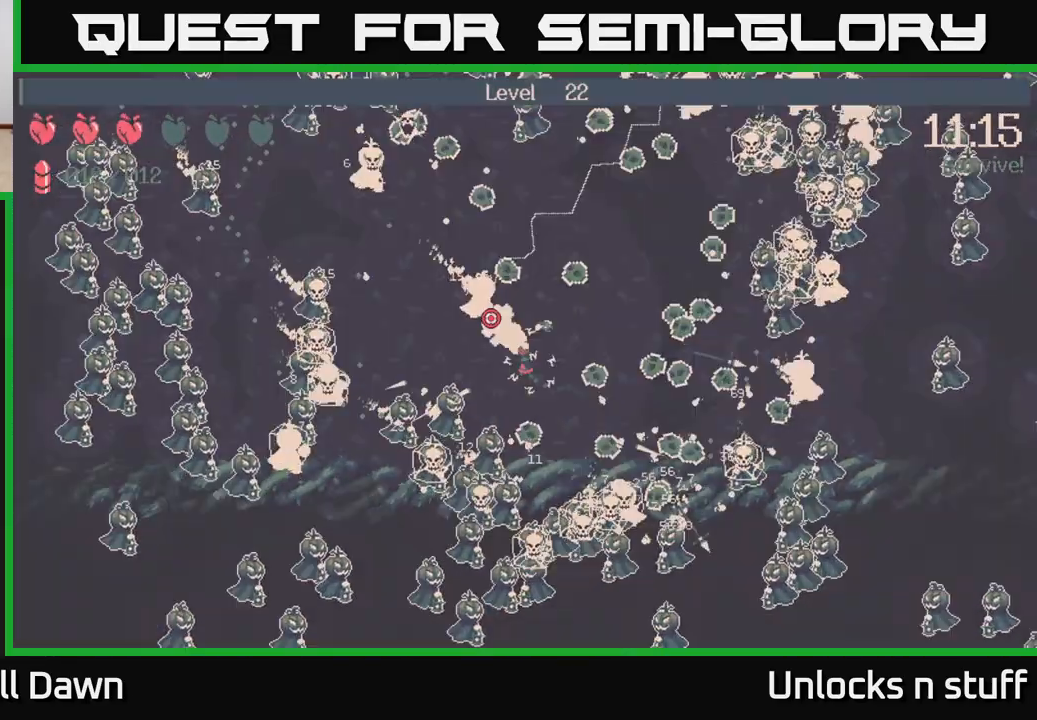
{"buttons": [], "left_stick": "center", "right_stick": "center", "events": [[133, "right_stick", "down-left"], [183, "right_stick", "down"], [450, "R2", "up"], [483, "left_stick", "center"], [483, "right_stick", "center"]]}
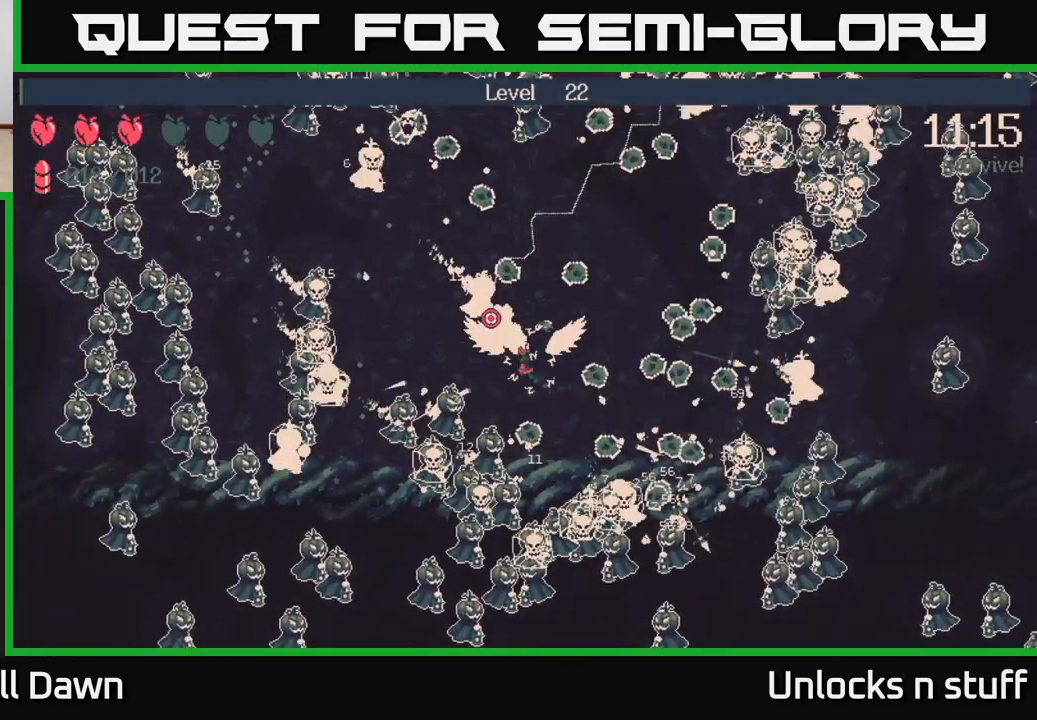
{"buttons": [], "left_stick": "center", "right_stick": "center", "events": []}
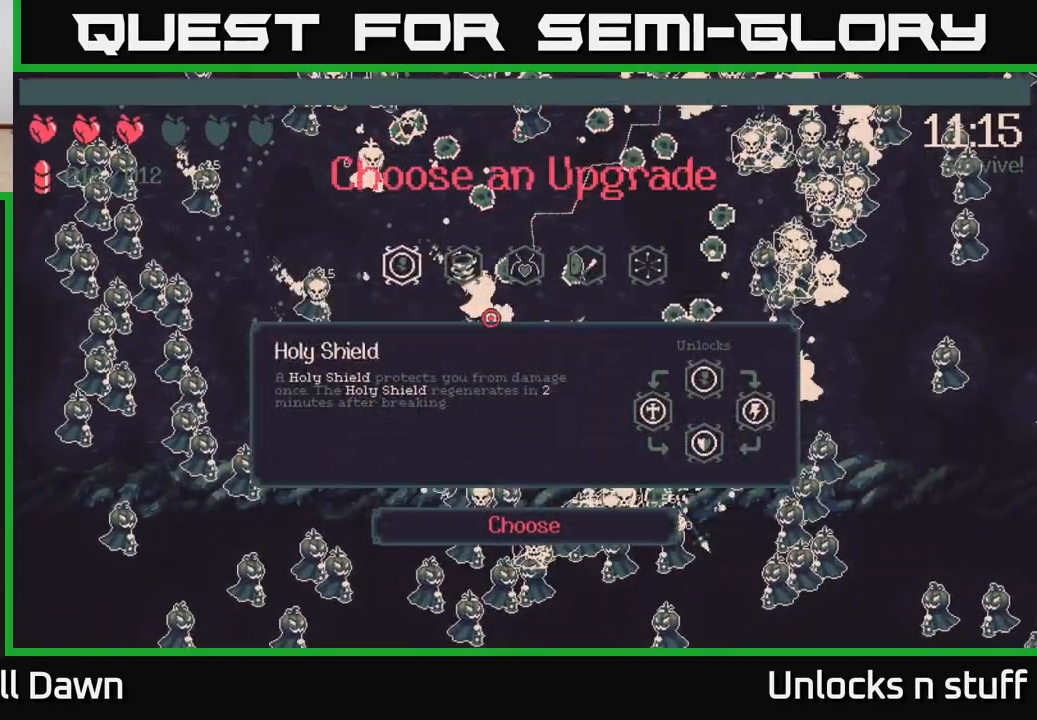
{"buttons": ["DPAD_RIGHT"], "left_stick": "center", "right_stick": "center", "events": [[467, "DPAD_RIGHT", "down"]]}
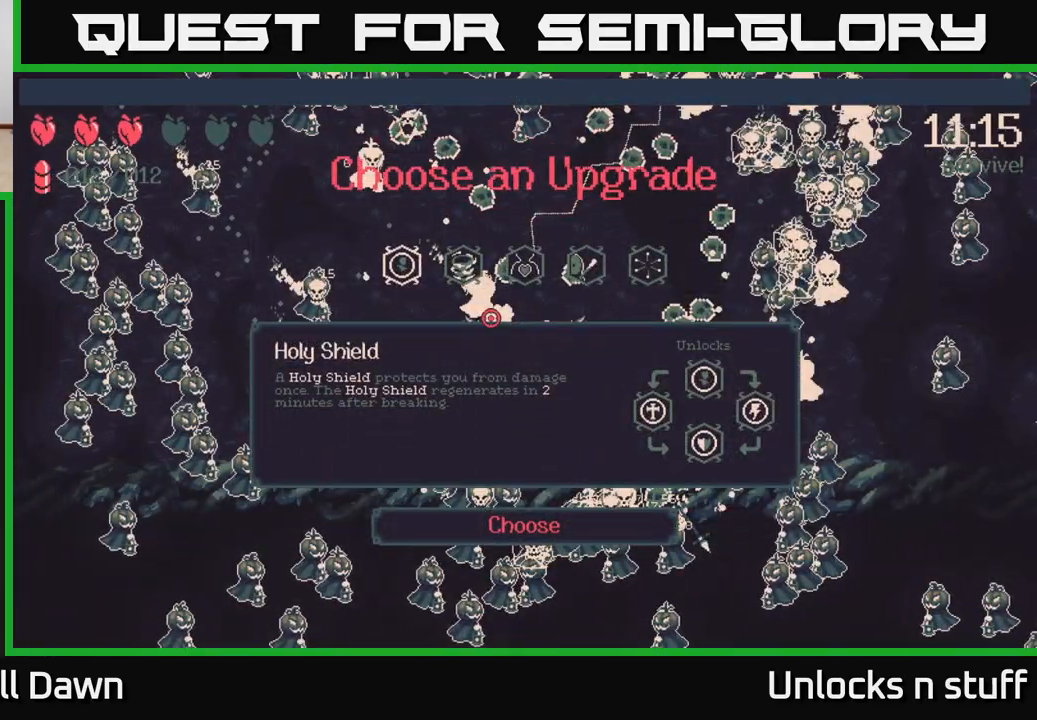
{"buttons": ["DPAD_RIGHT"], "left_stick": "center", "right_stick": "center", "events": [[67, "DPAD_RIGHT", "up"], [217, "DPAD_RIGHT", "down"], [317, "DPAD_RIGHT", "up"], [433, "DPAD_RIGHT", "down"]]}
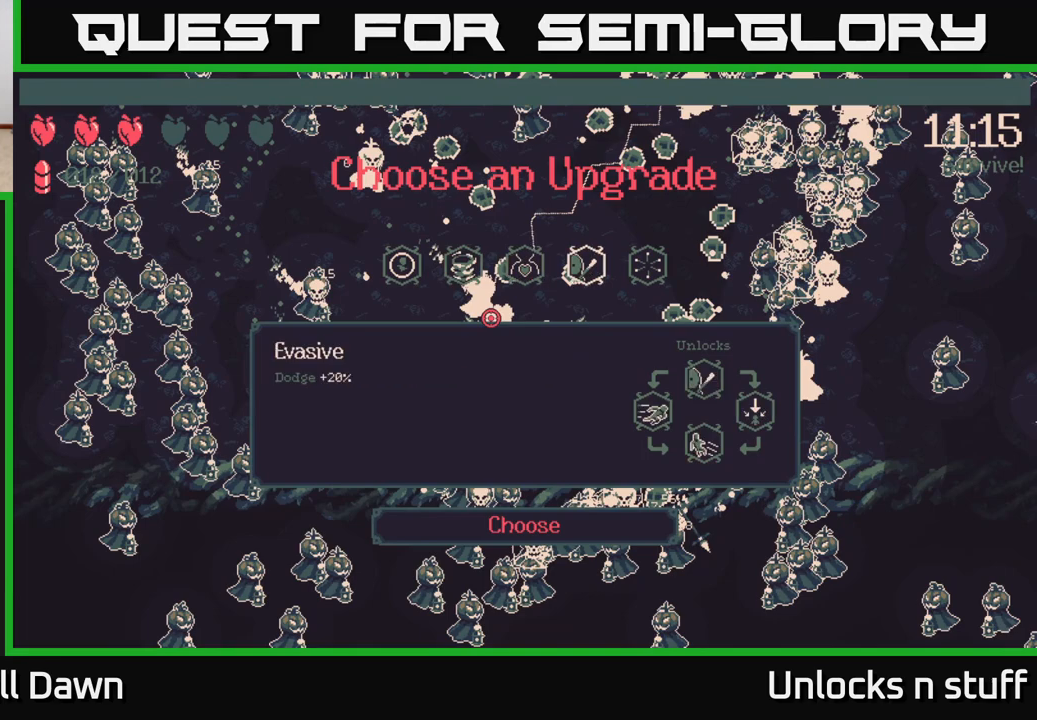
{"buttons": [], "left_stick": "center", "right_stick": "center", "events": [[67, "DPAD_RIGHT", "up"], [267, "DPAD_LEFT", "down"], [400, "DPAD_LEFT", "up"]]}
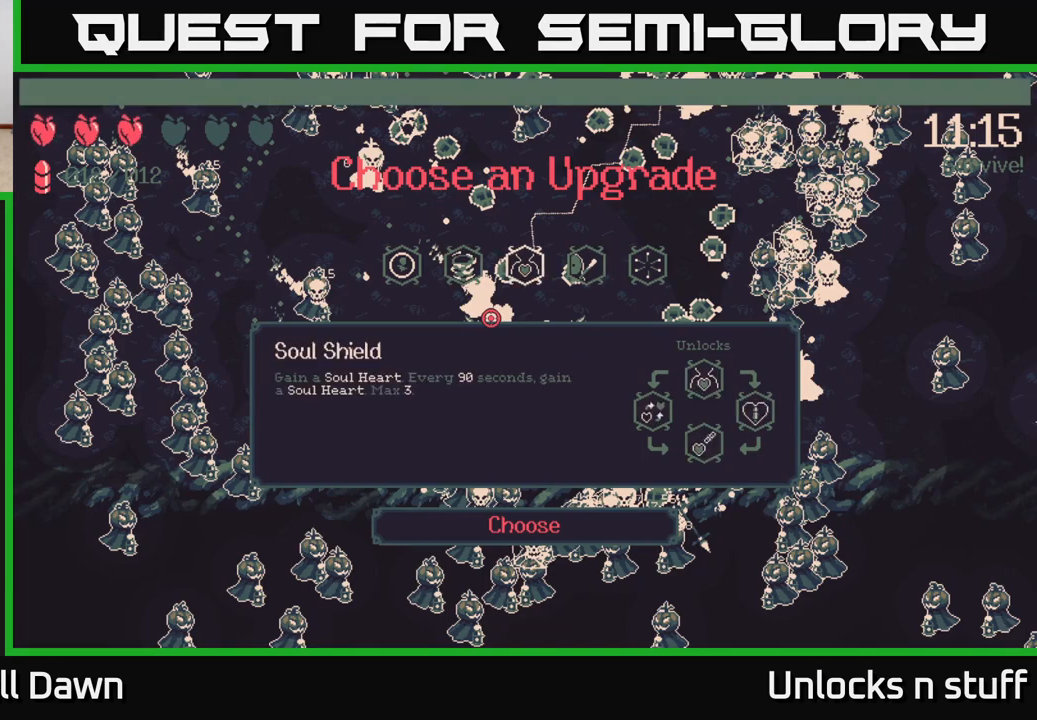
{"buttons": ["DPAD_LEFT"], "left_stick": "center", "right_stick": "center", "events": [[467, "DPAD_LEFT", "down"]]}
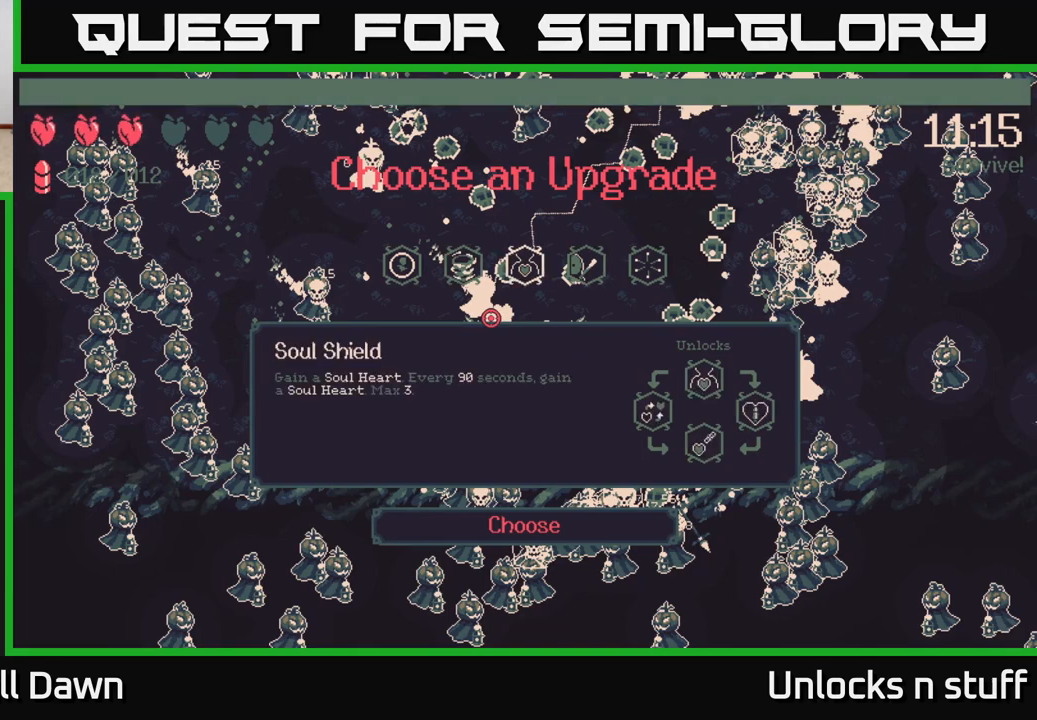
{"buttons": [], "left_stick": "center", "right_stick": "center", "events": [[67, "DPAD_LEFT", "up"], [167, "DPAD_LEFT", "down"], [267, "DPAD_LEFT", "up"]]}
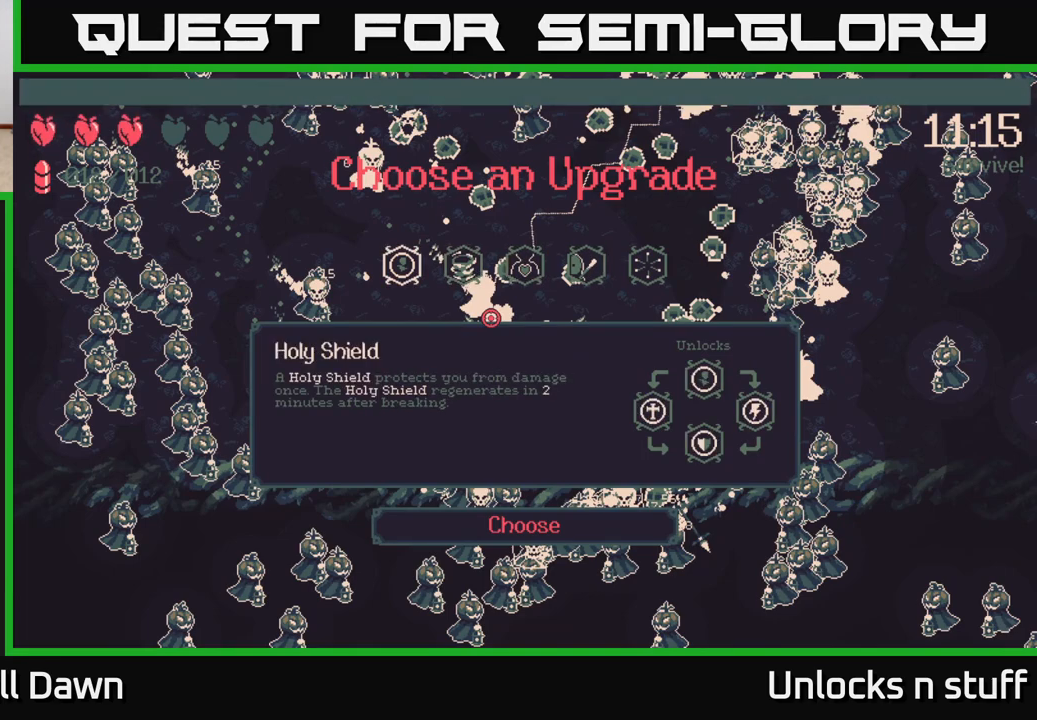
{"buttons": ["DPAD_RIGHT"], "left_stick": "center", "right_stick": "center", "events": [[300, "DPAD_RIGHT", "down"], [367, "DPAD_RIGHT", "up"], [467, "DPAD_RIGHT", "down"]]}
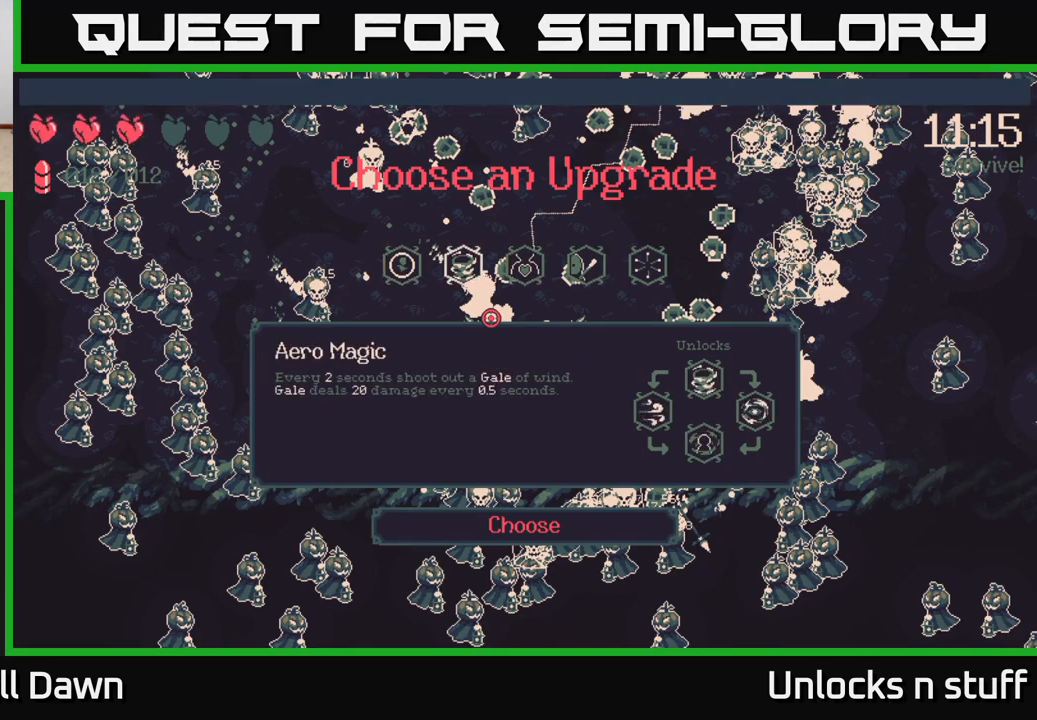
{"buttons": [], "left_stick": "center", "right_stick": "center", "events": [[50, "DPAD_RIGHT", "up"]]}
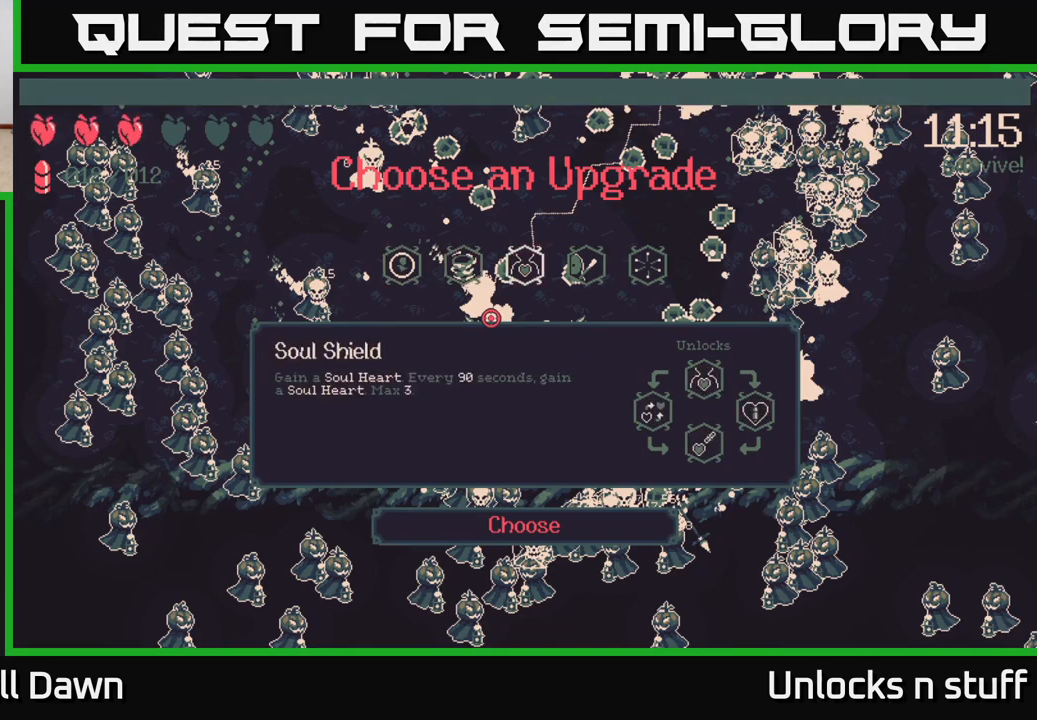
{"buttons": [], "left_stick": "center", "right_stick": "center", "events": []}
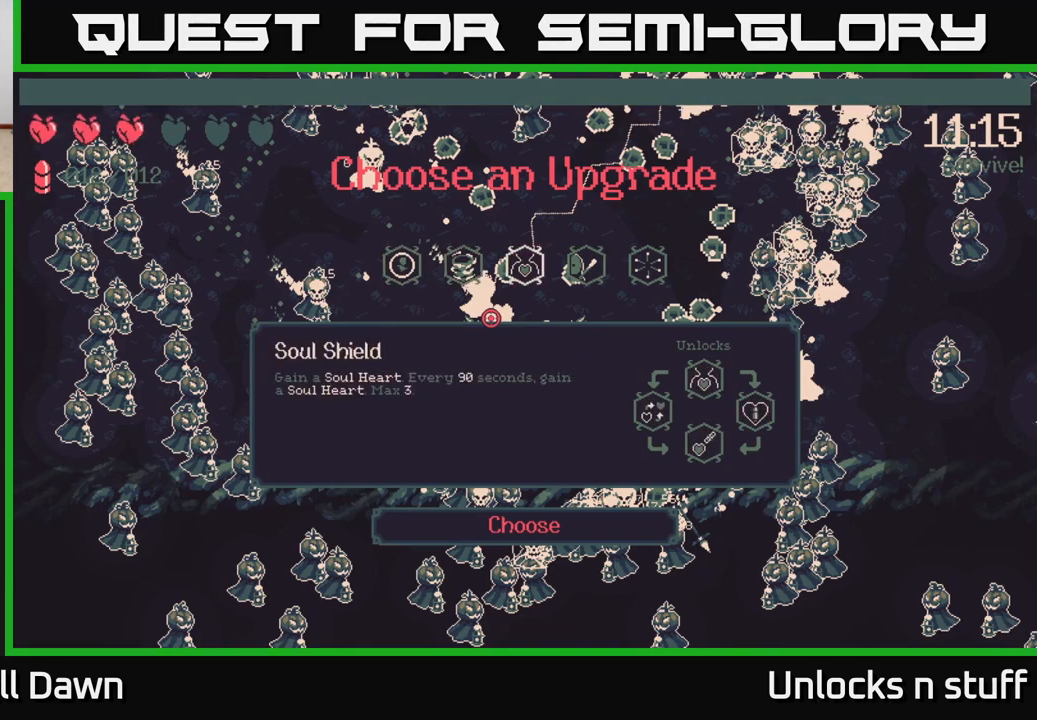
{"buttons": [], "left_stick": "center", "right_stick": "center", "events": []}